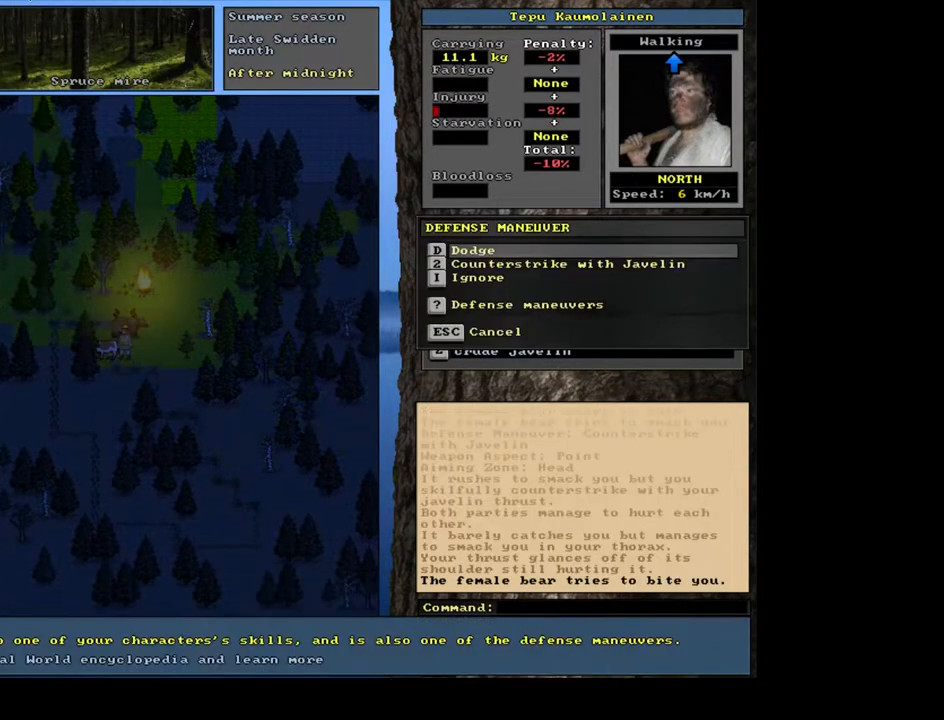
Gameplay with keyboard and mouse; each line is a JSON object with the keys and mouse buttons held at the frame after it. "events" lists presses ("down") and releases ("up") of ".", "/", "0", "1", "2", "3", "4", "5", "6", "7", "8", "9", "a", "alt_l", "alt_r", "b", "backslash", "backspace", "c", "caps_lock", "comma", "ctrl_l", "ctrl_r", "d", "down", "e", "equals", "escape", "f", "f1", "f10", "f11", "f12", "f2", "f3", "f4", "f5", "f6", "f7", "f8", "f9", "g", "h", "i", "j", "k", "l", "lbracket", "left", "m", "minus", "n", "num0", "num1", "num2", "num3", "num4", "num5", "num6", "num7", "num8", "num9", "o", "p", "q", "quote", "r", "rbracket", "return", "right", "s", "semicolon", "shift_l", "shift_r", "space", "super", "t", "tab", "tilde", "u", "up", "v", "w", "x", "y", "z", "mouse_left", "mouse_wheel", "mouse_right", "mouse_mb4" and "mouse_mb5" between this image and that frame as [ms after this image, input, new state], when the widget could be followed in between. "mouse_left", "mouse_wheel", "mouse_right", "mouse_mb4", "mouse_mb5" = the "left", "wheel", "right", "mb4", "mb5" buttons of the "mouse" list. No other keys are recorded. "wheel" means that the mouse wheel is clicked or scrolled. Mouse movement is not recorded. Not read: other_keys.
{"keys": [], "mouse": [], "events": [[200, "ctrl_l", "up"]]}
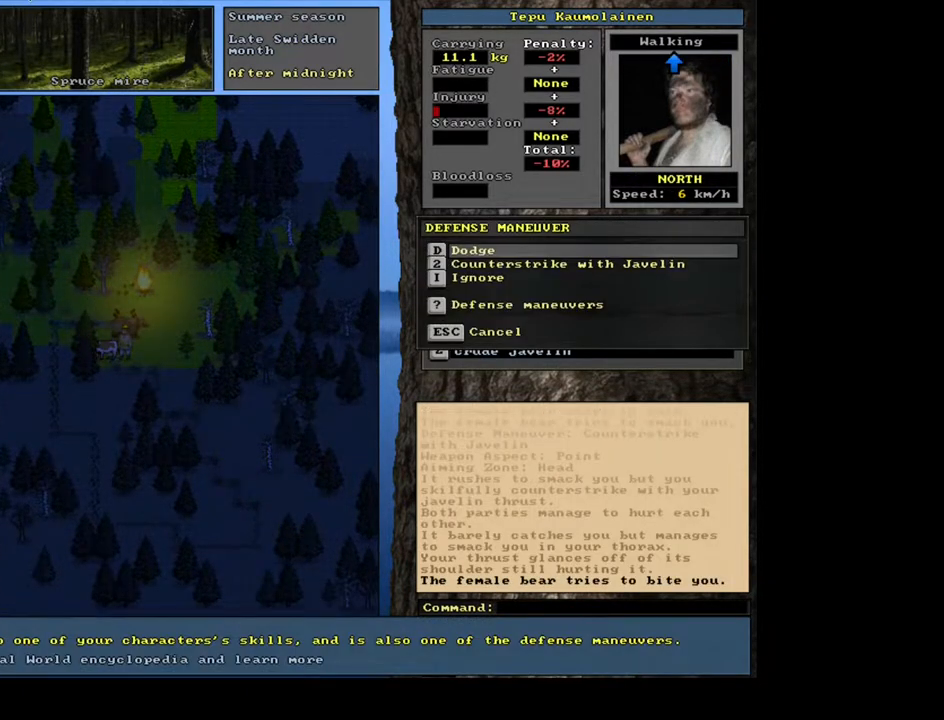
{"keys": ["num2"], "mouse": [], "events": [[50, "num2", "down"], [133, "num2", "up"], [450, "num2", "down"]]}
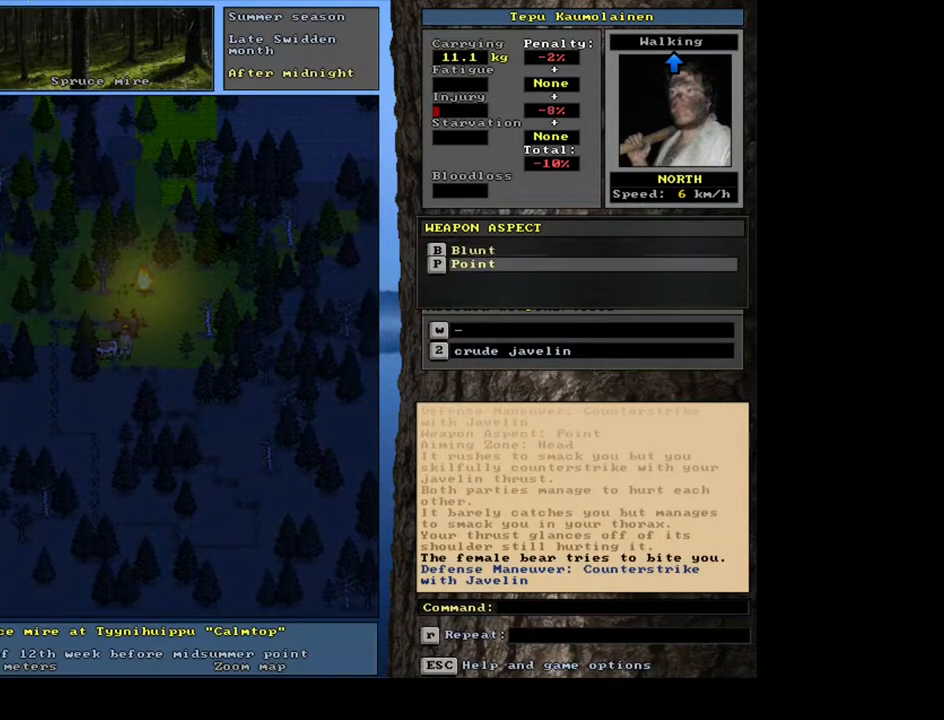
{"keys": [], "mouse": [], "events": [[17, "num2", "up"]]}
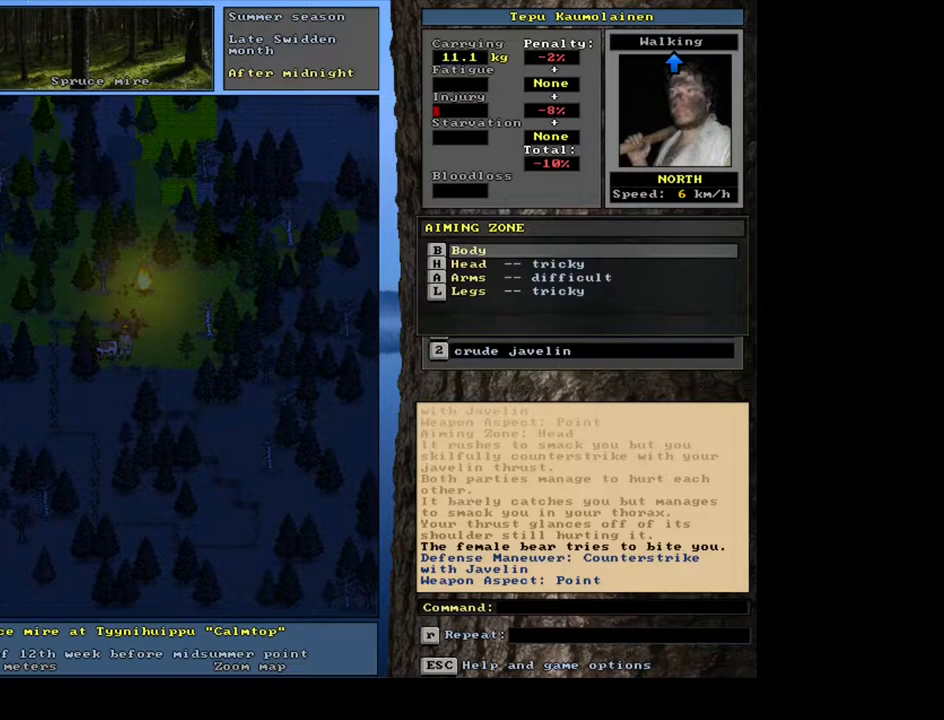
{"keys": [], "mouse": [], "events": [[33, "num2", "down"], [133, "num2", "up"]]}
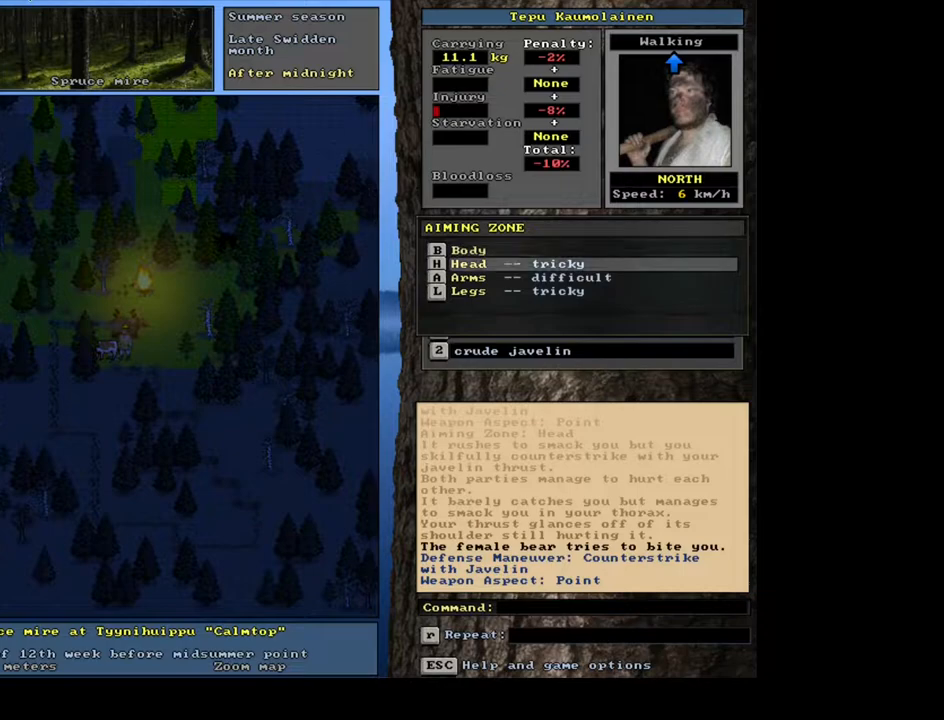
{"keys": [], "mouse": [], "events": [[117, "num8", "down"], [183, "num8", "up"]]}
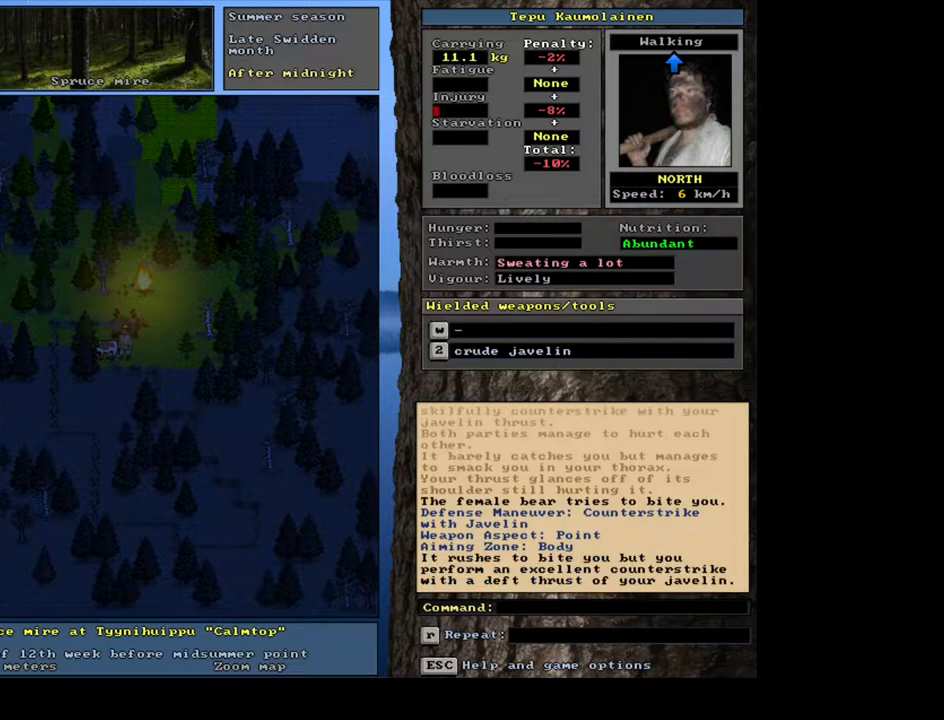
{"keys": [], "mouse": [], "events": []}
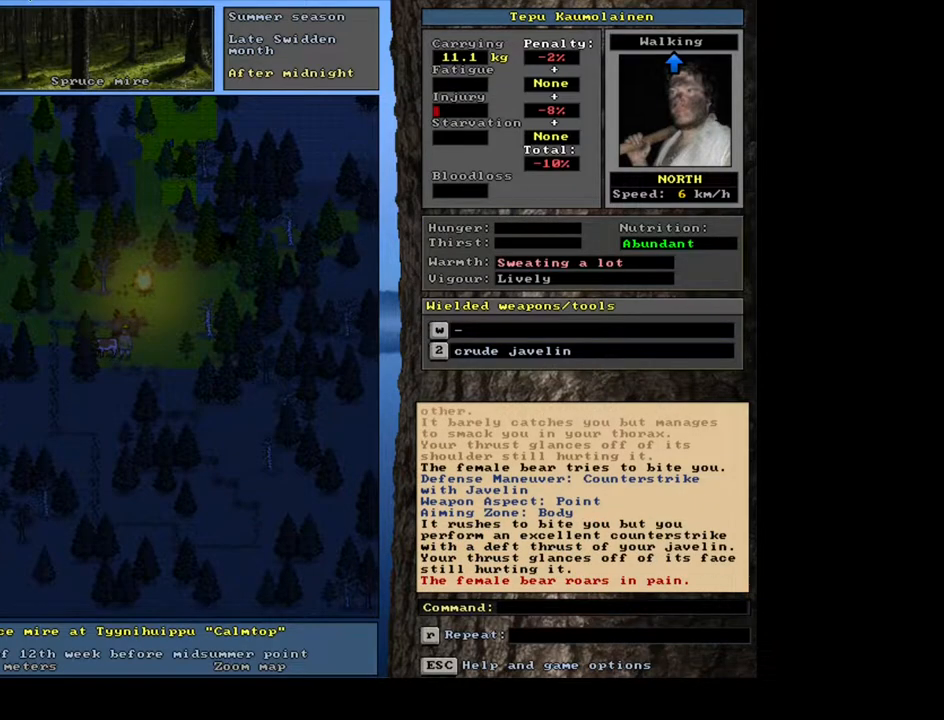
{"keys": ["ctrl_l"], "mouse": [], "events": [[383, "ctrl_l", "down"]]}
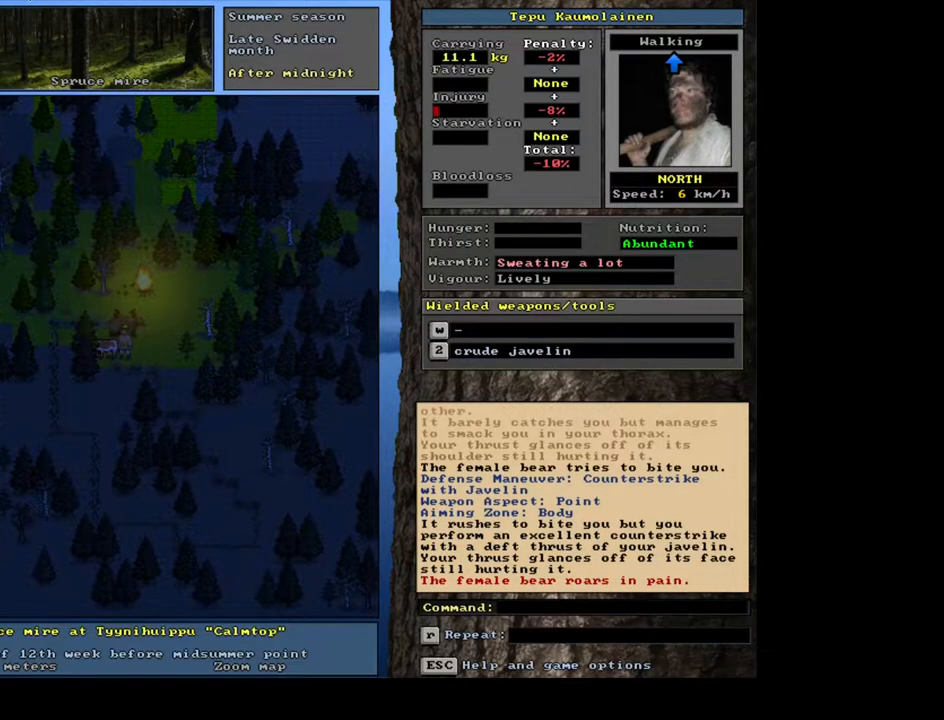
{"keys": ["ctrl_l"], "mouse": [], "events": []}
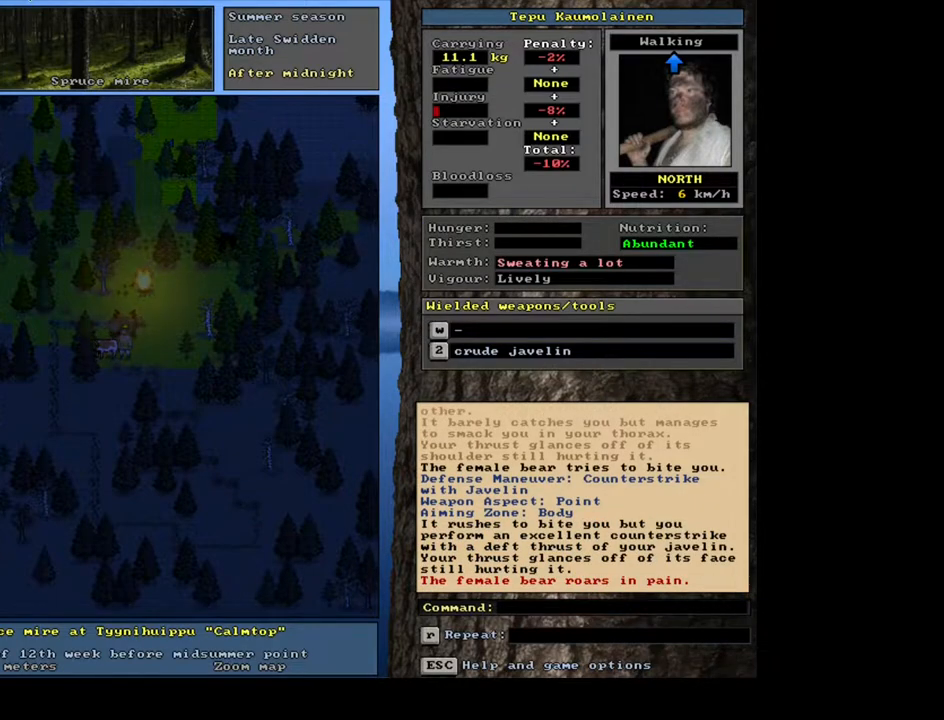
{"keys": [], "mouse": [], "events": [[117, "num2", "down"], [217, "num2", "up"], [500, "ctrl_l", "up"]]}
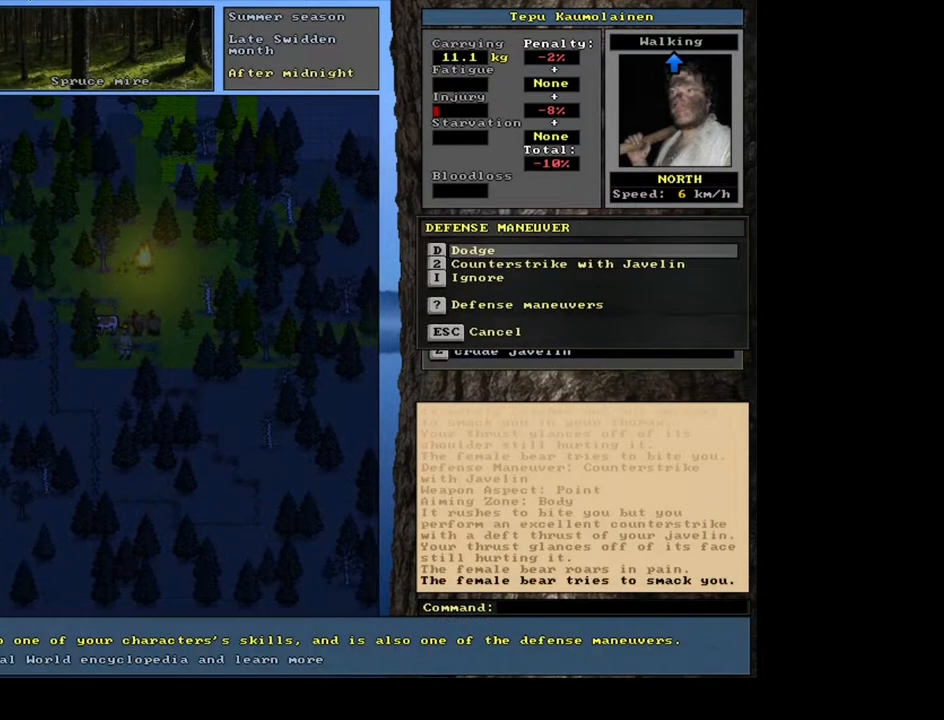
{"keys": [], "mouse": [], "events": [[400, "num2", "down"], [500, "num2", "up"]]}
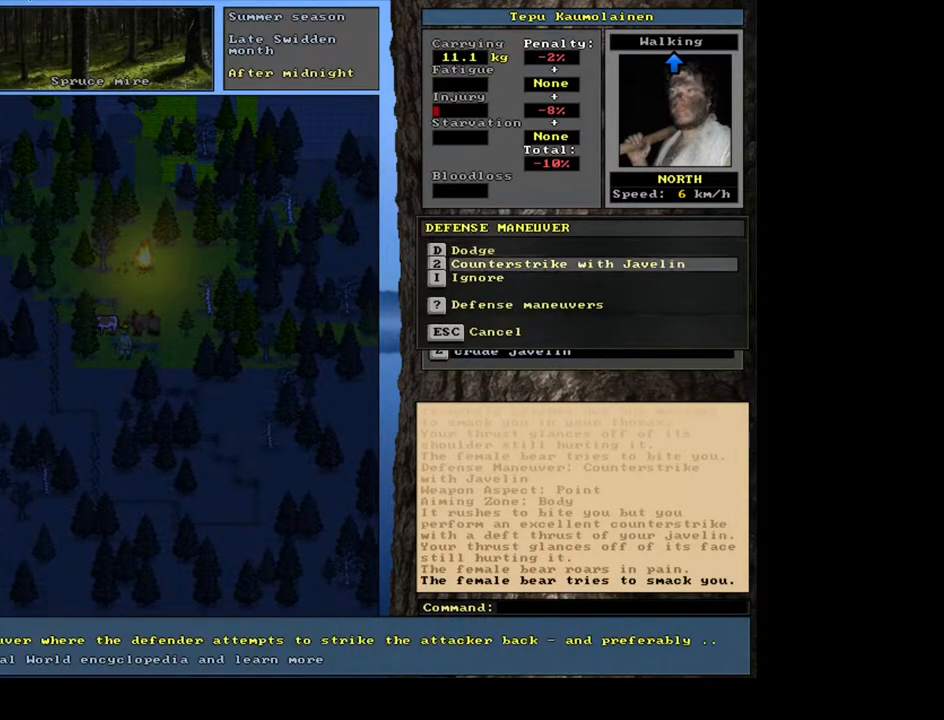
{"keys": [], "mouse": [], "events": [[300, "num2", "down"], [383, "num2", "up"]]}
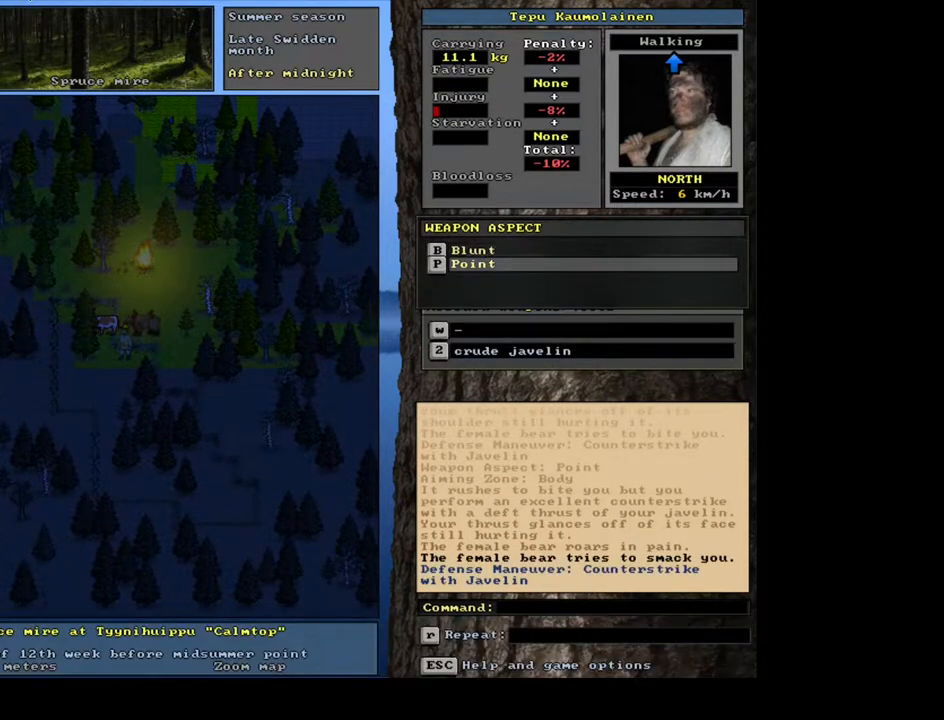
{"keys": [], "mouse": [], "events": []}
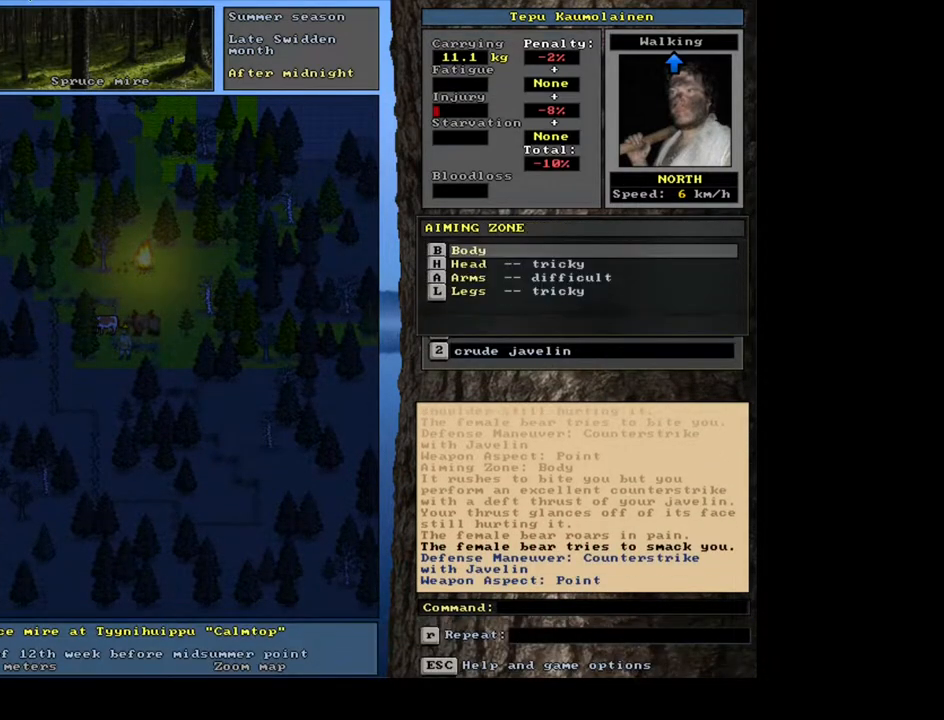
{"keys": [], "mouse": [], "events": []}
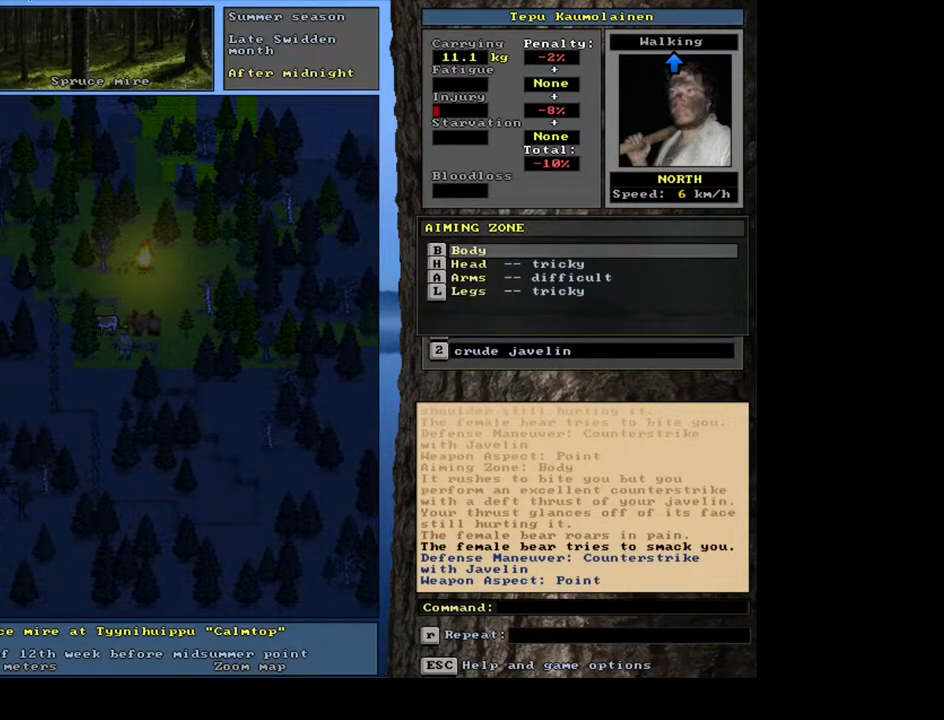
{"keys": [], "mouse": [], "events": []}
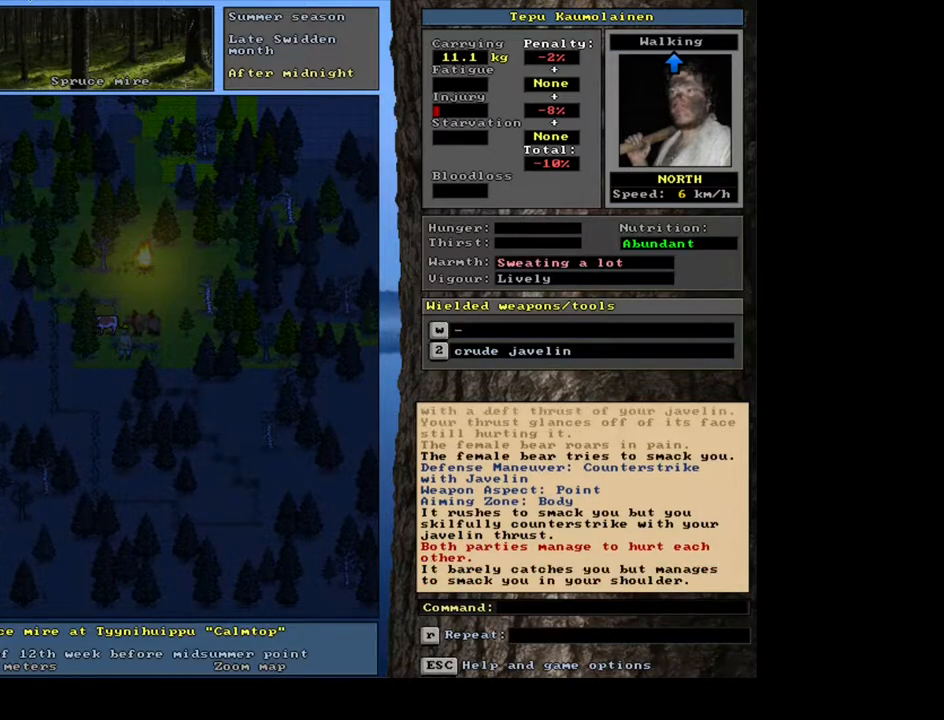
{"keys": [], "mouse": [], "events": []}
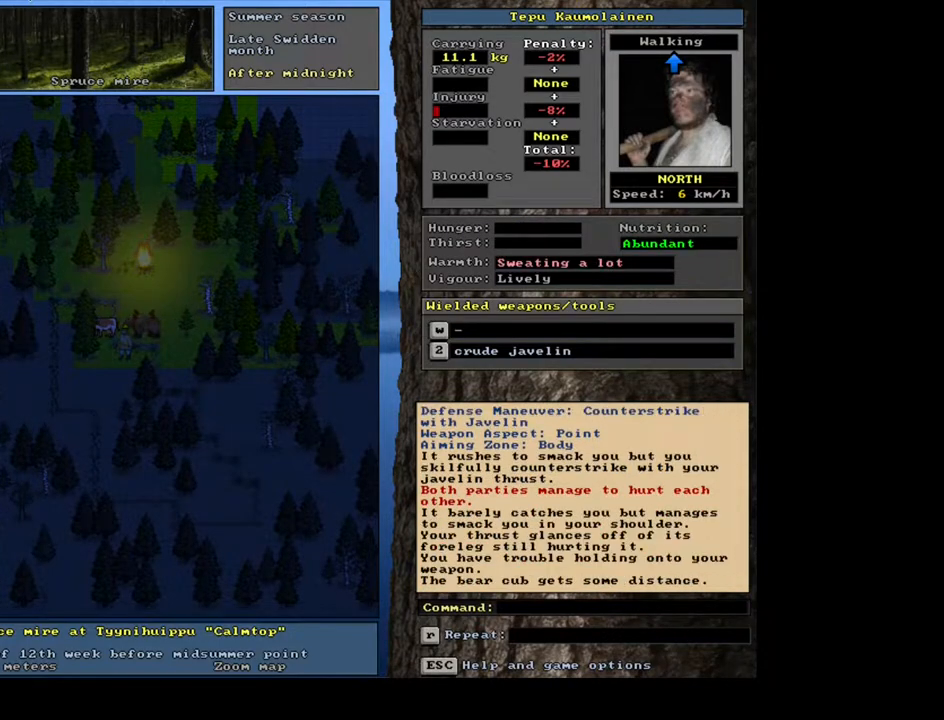
{"keys": [], "mouse": [], "events": []}
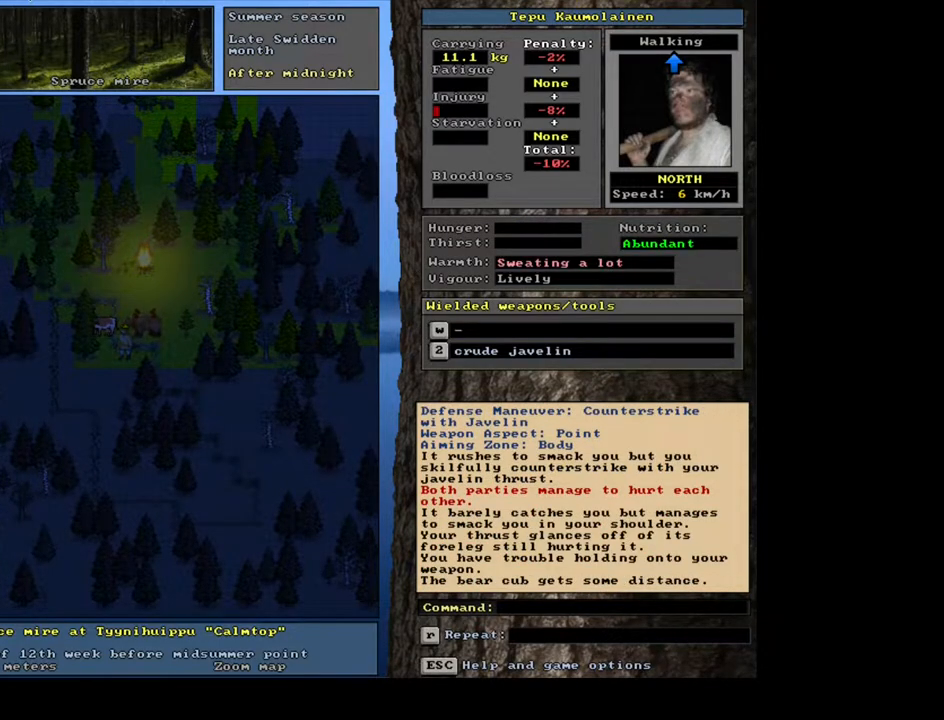
{"keys": [], "mouse": [], "events": []}
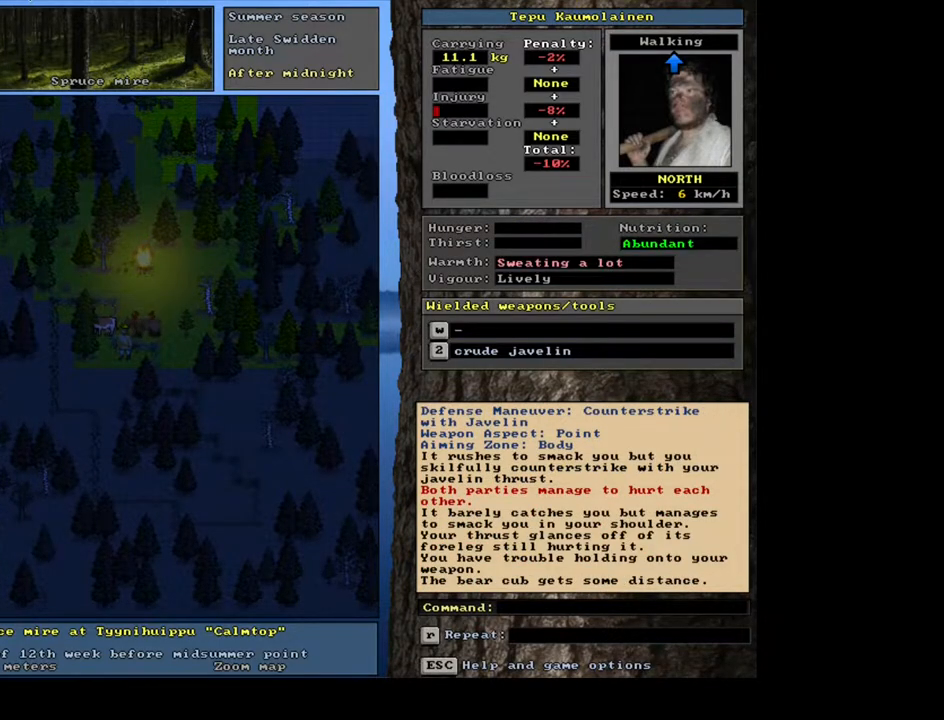
{"keys": [], "mouse": [], "events": []}
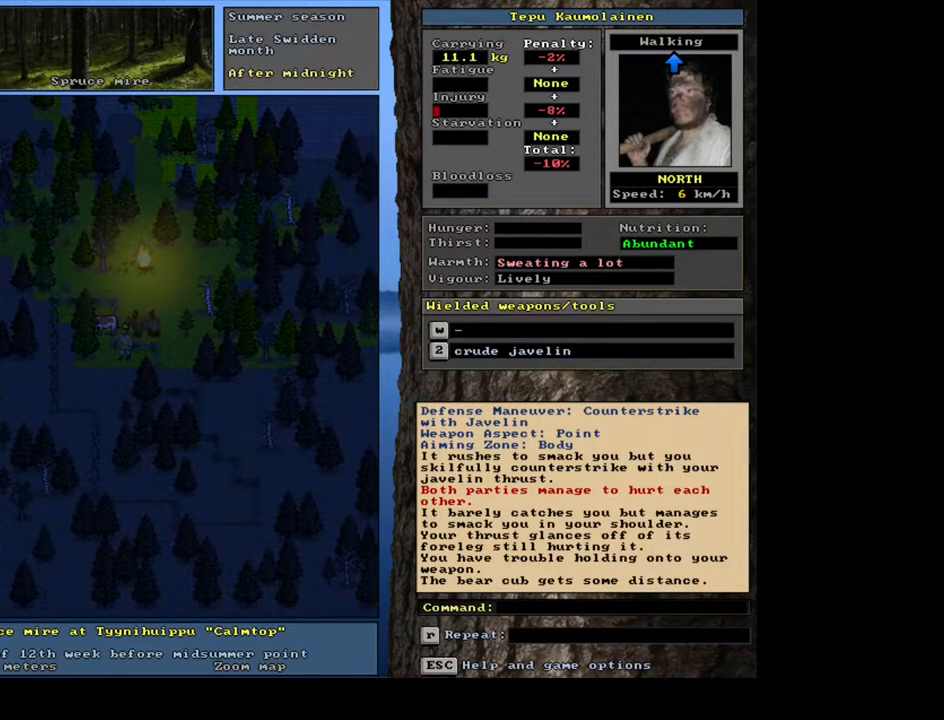
{"keys": [], "mouse": [], "events": []}
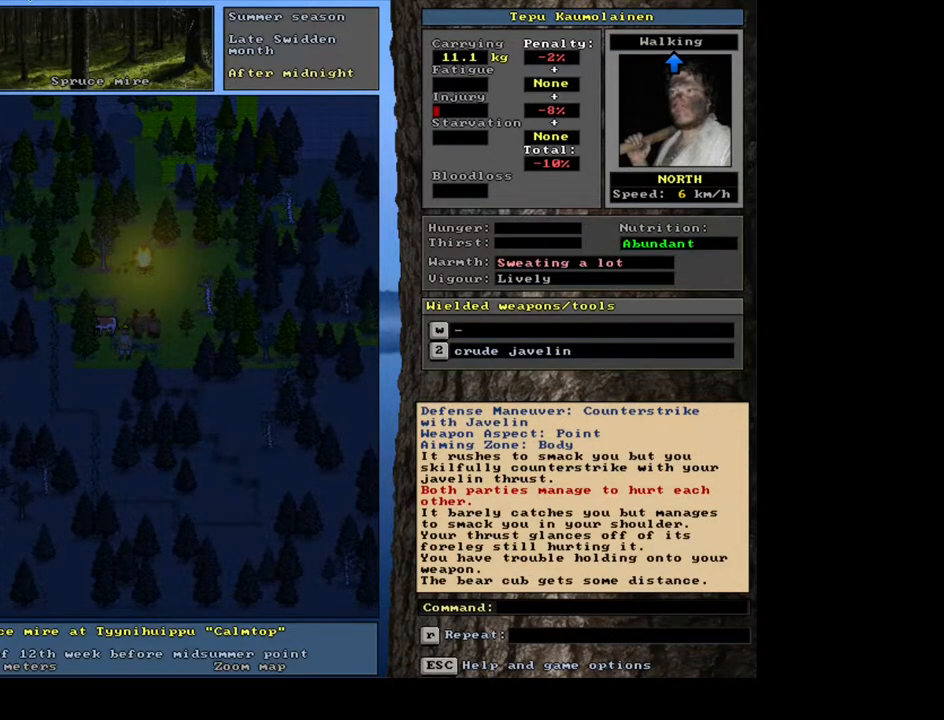
{"keys": [], "mouse": [], "events": []}
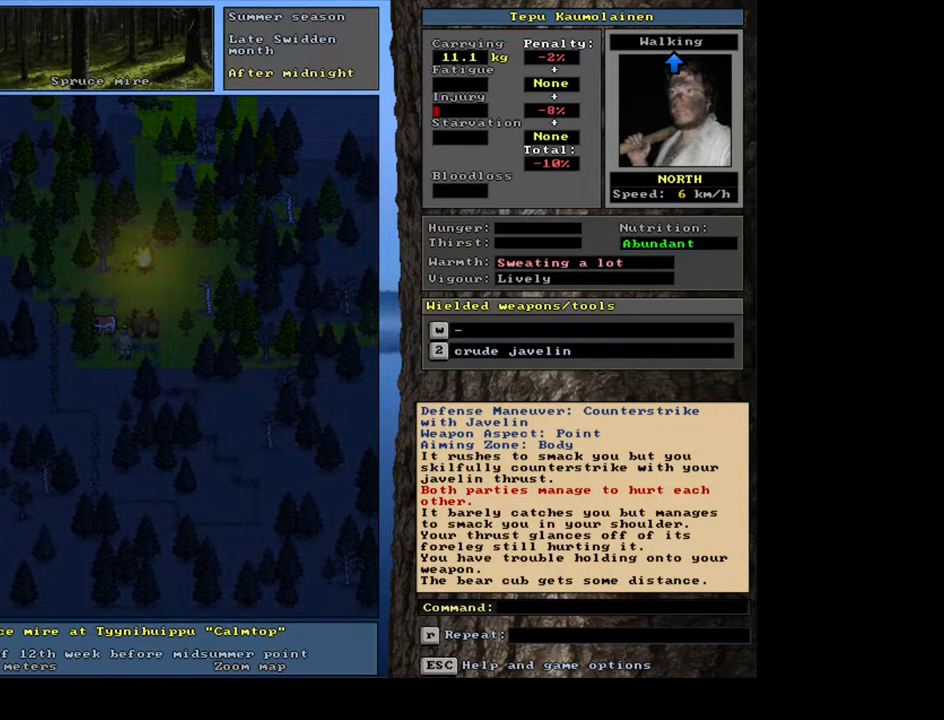
{"keys": ["ctrl_l"], "mouse": [], "events": [[300, "ctrl_l", "down"]]}
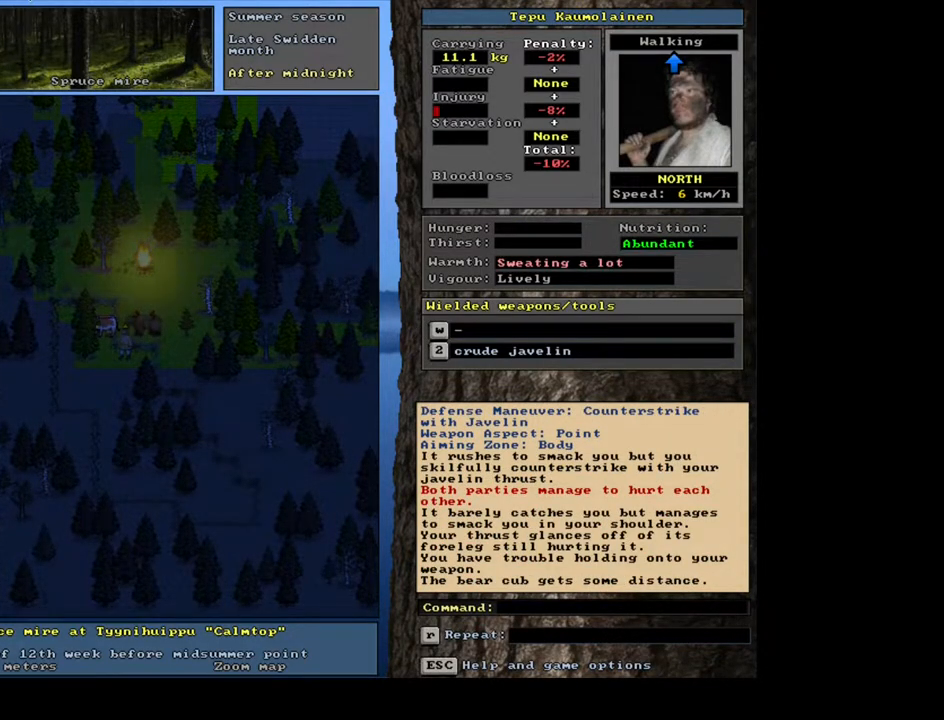
{"keys": ["ctrl_l"], "mouse": [], "events": []}
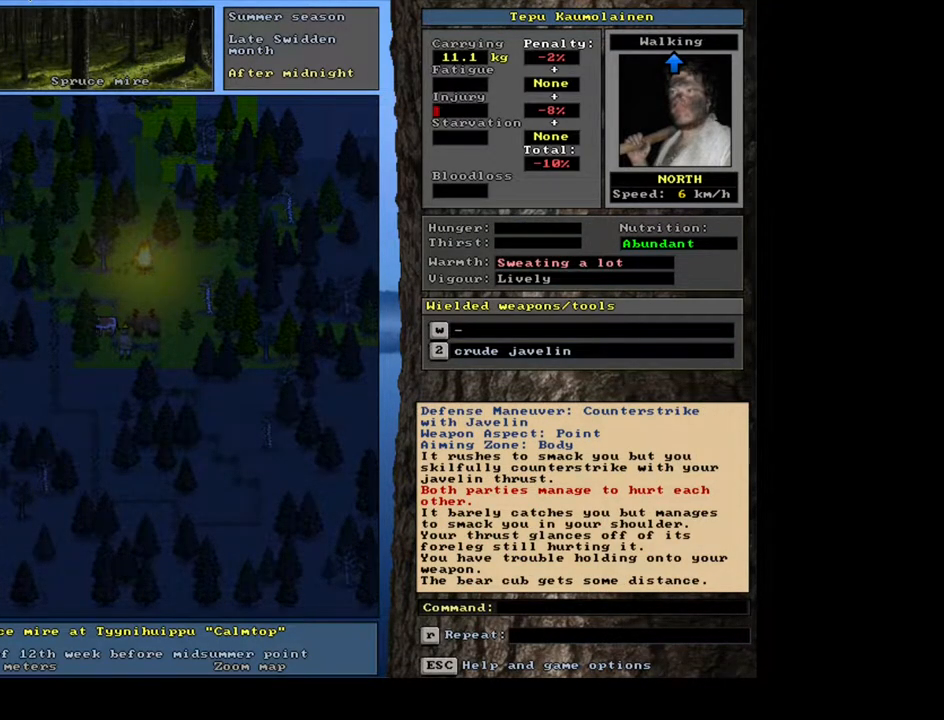
{"keys": [], "mouse": [], "events": [[33, "num2", "down"], [117, "num2", "up"], [383, "ctrl_l", "up"]]}
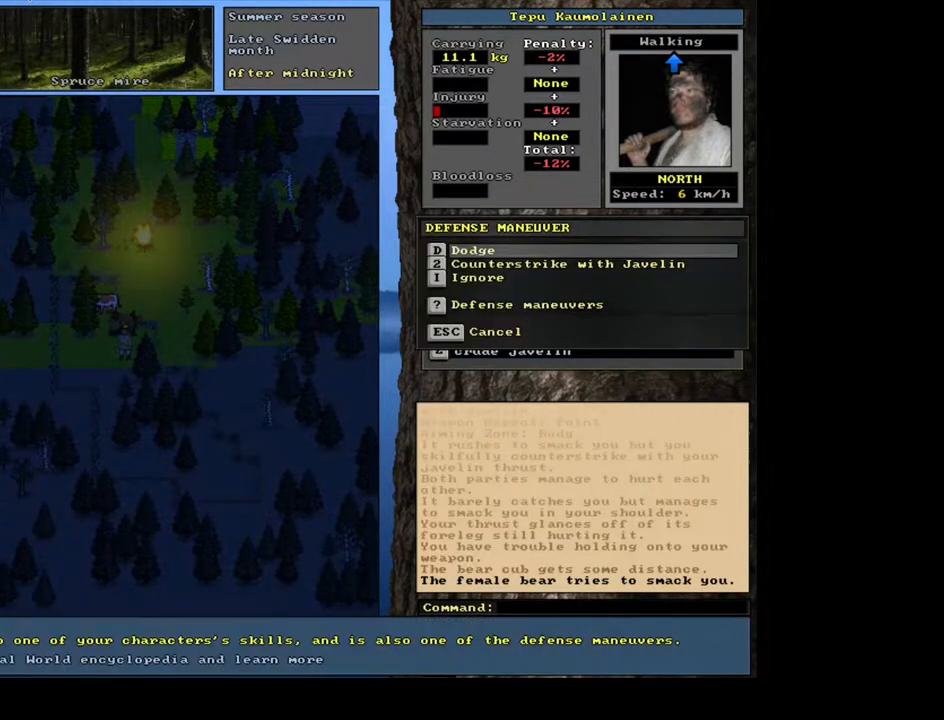
{"keys": [], "mouse": [], "events": [[183, "num2", "down"], [250, "num2", "up"]]}
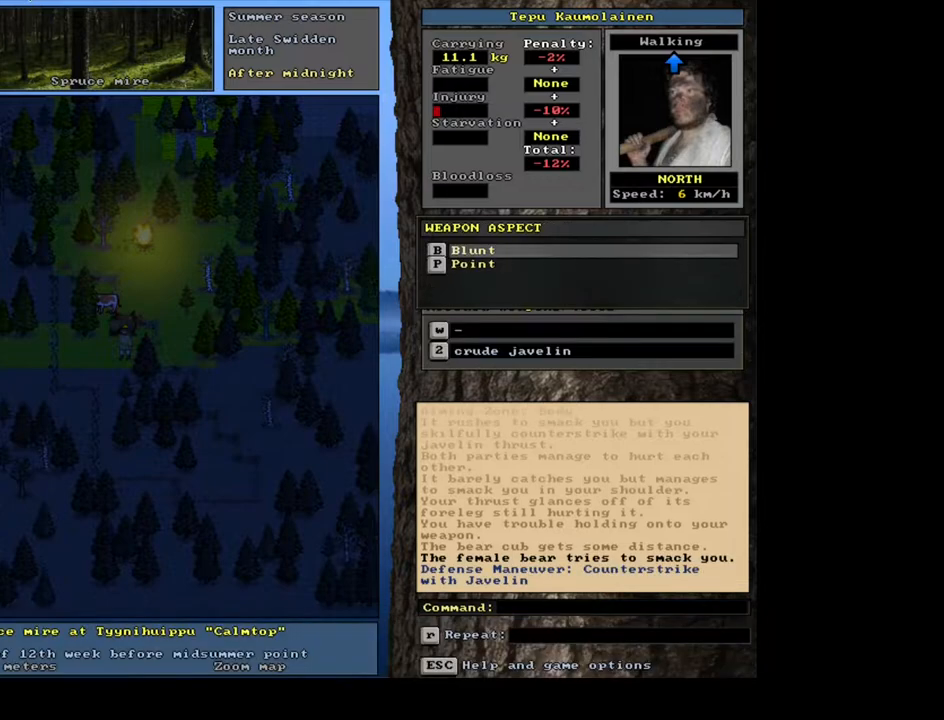
{"keys": [], "mouse": [], "events": [[200, "num2", "down"], [267, "num2", "up"]]}
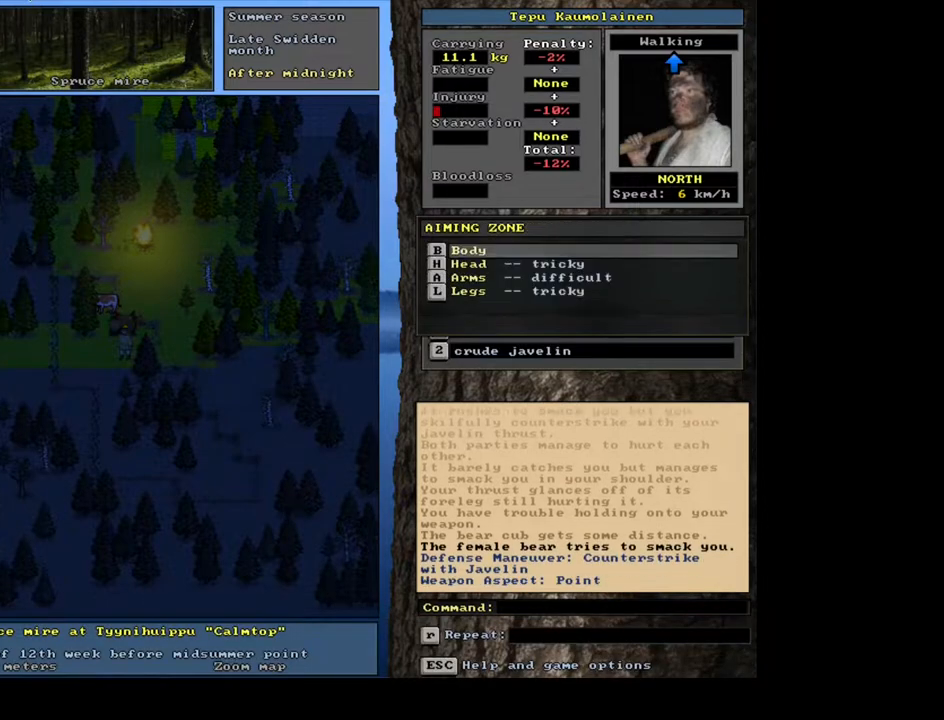
{"keys": [], "mouse": [], "events": []}
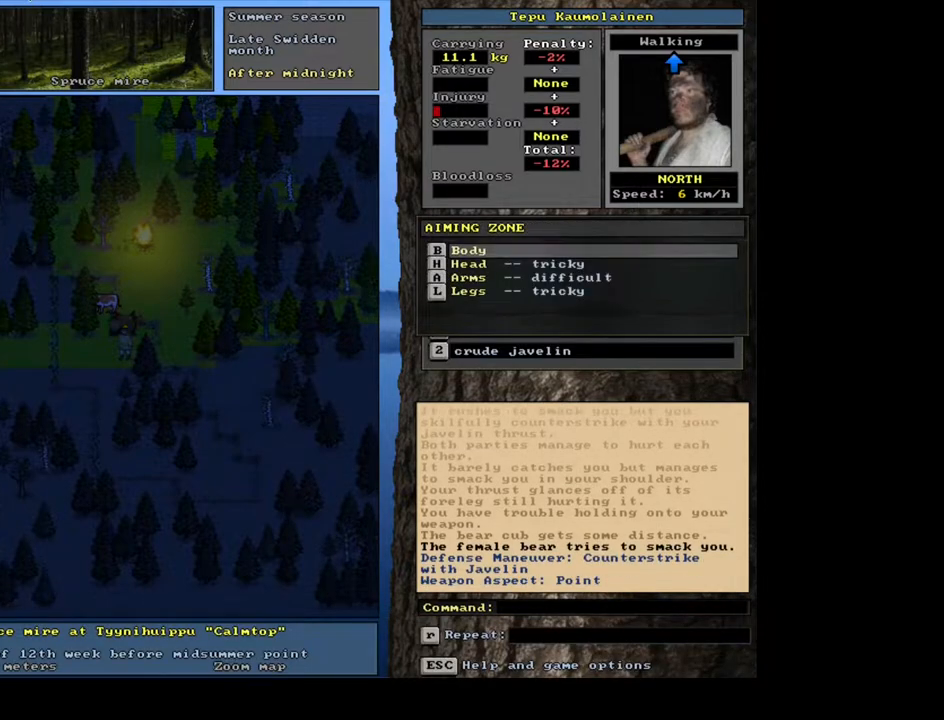
{"keys": [], "mouse": [], "events": []}
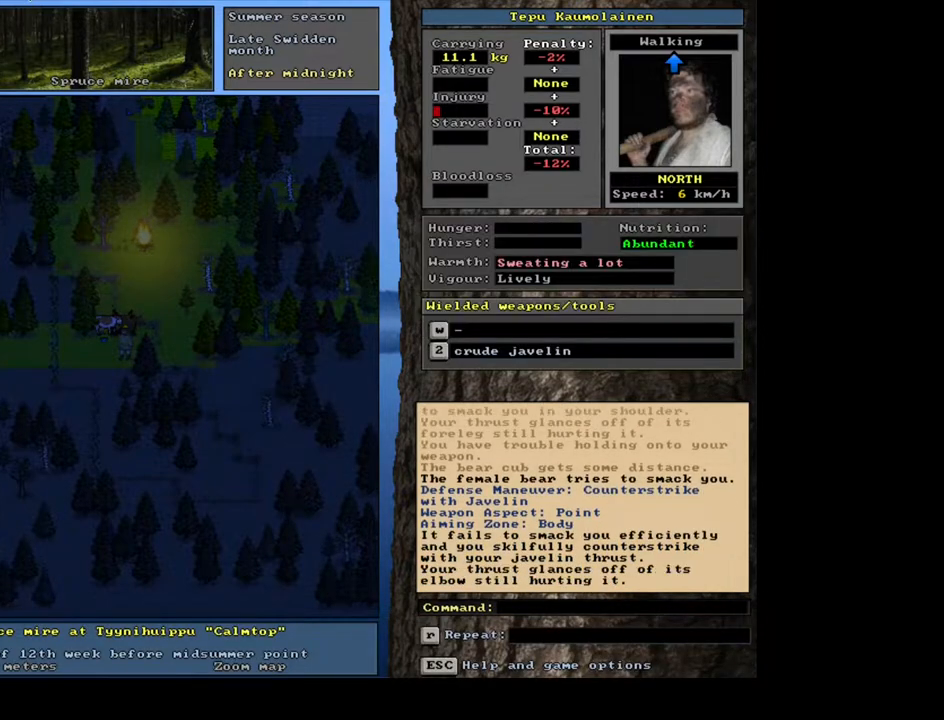
{"keys": [], "mouse": [], "events": []}